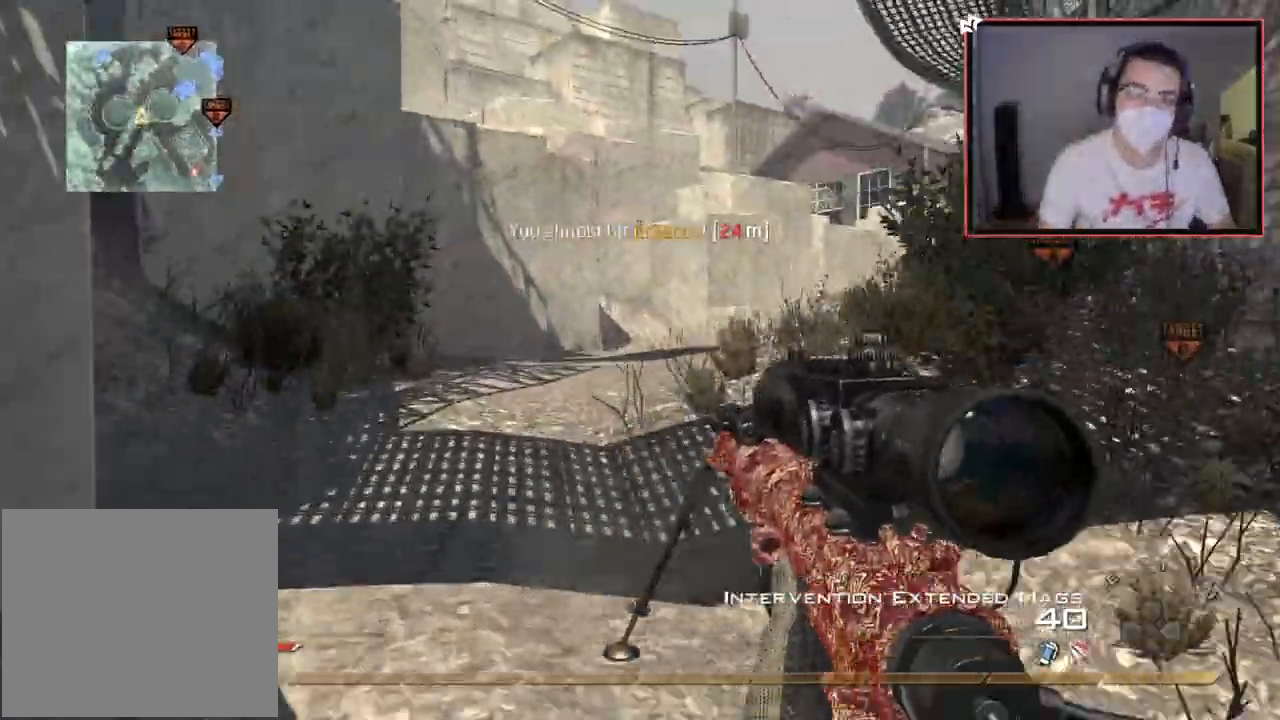
Gameplay with a controller (PlayStation layout); each line is a JSON object with the inputs held at the frame after it. "events" lists button and stick changes between this image and that frame as [ms after this image, input, new state], when the widget could be followed in between.
{"buttons": [], "left_stick": "up", "right_stick": "center", "events": [[283, "right_stick", "right"], [434, "right_stick", "center"]]}
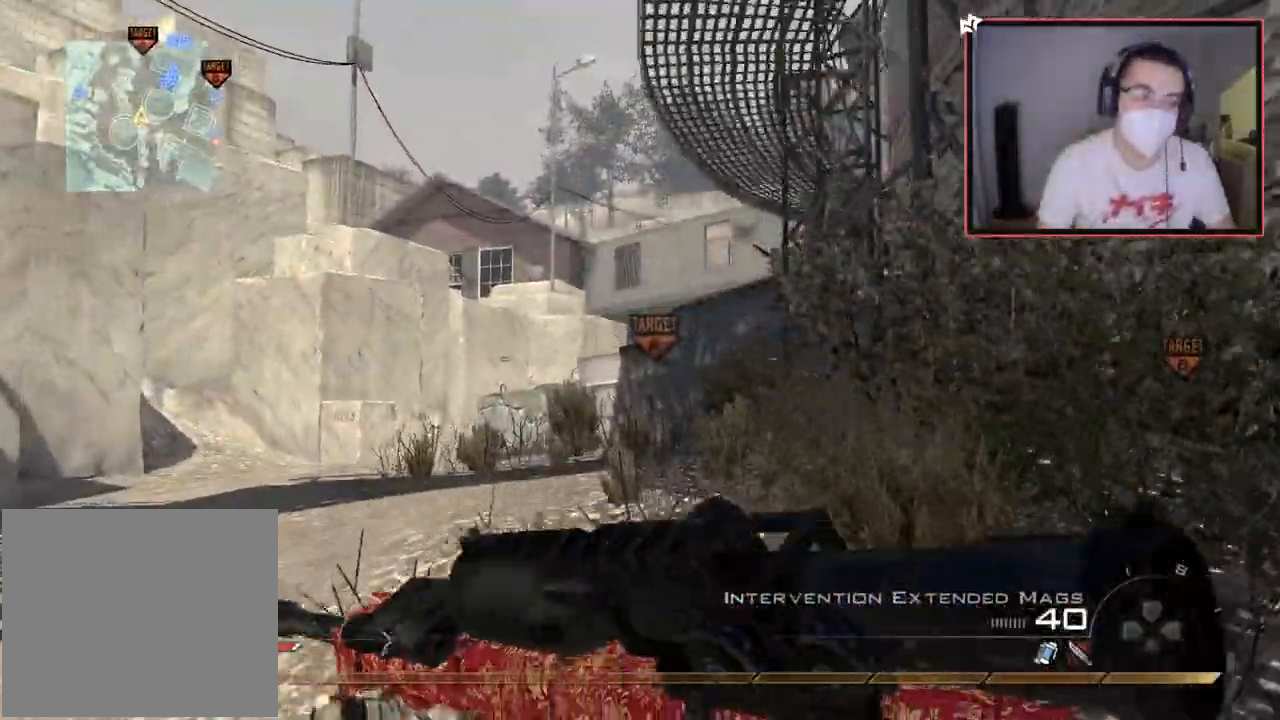
{"buttons": [], "left_stick": "up", "right_stick": "center", "events": [[167, "right_stick", "left"], [251, "right_stick", "center"]]}
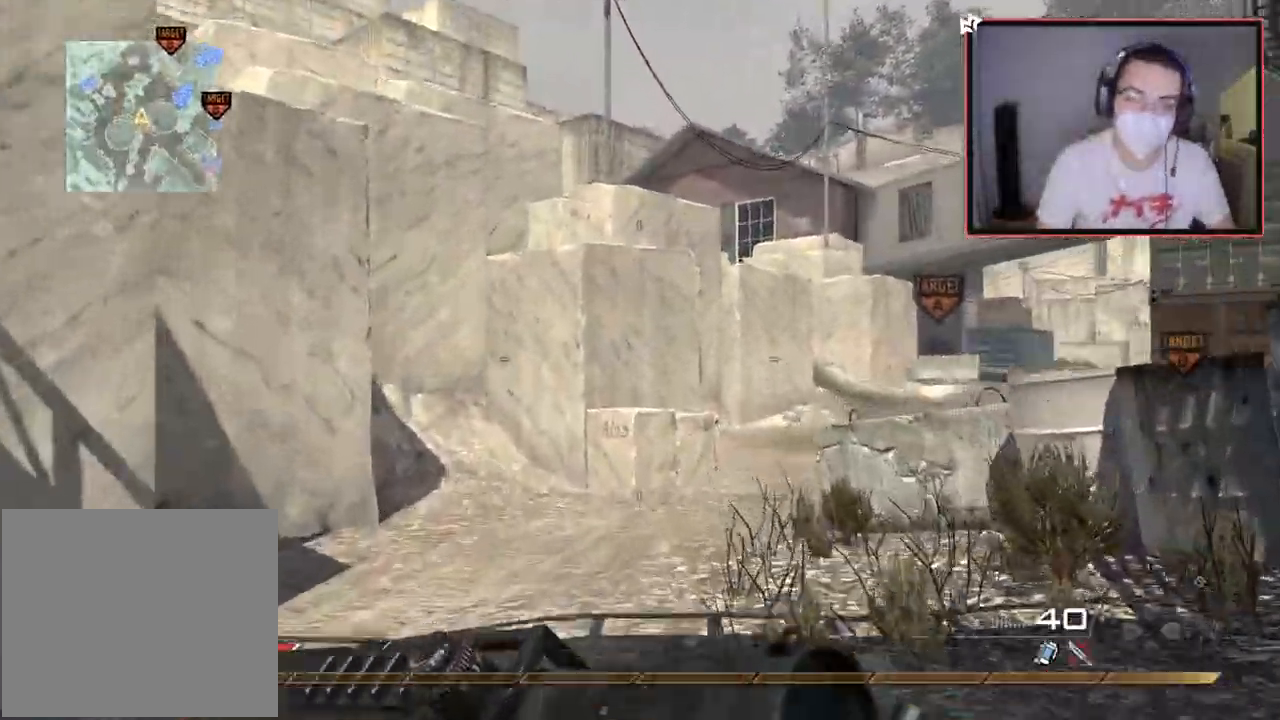
{"buttons": ["SQUARE"], "left_stick": "up-left", "right_stick": "center", "events": [[33, "right_stick", "right"], [200, "right_stick", "center"], [233, "left_stick", "up-left"], [384, "CROSS", "down"], [400, "SQUARE", "down"], [484, "CROSS", "up"]]}
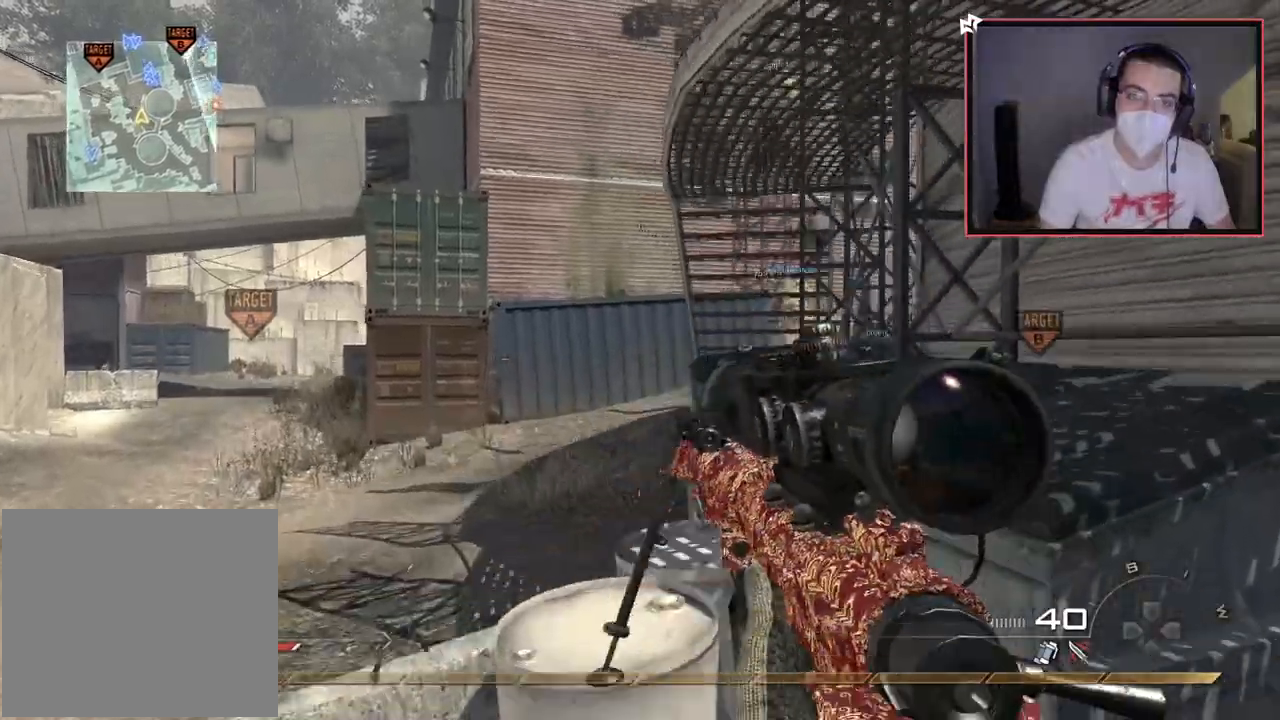
{"buttons": [], "left_stick": "up-left", "right_stick": "center", "events": [[34, "SQUARE", "up"], [184, "right_stick", "right"], [267, "right_stick", "center"]]}
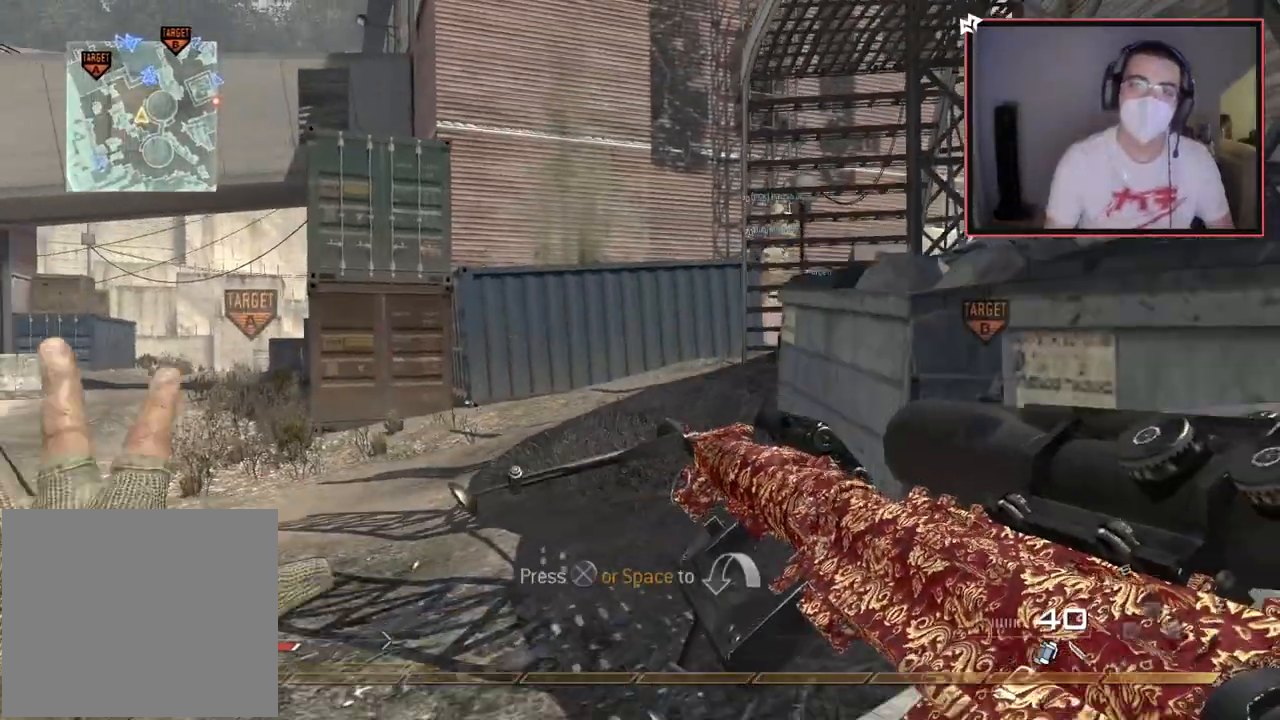
{"buttons": [], "left_stick": "center", "right_stick": "center", "events": [[100, "left_stick", "center"]]}
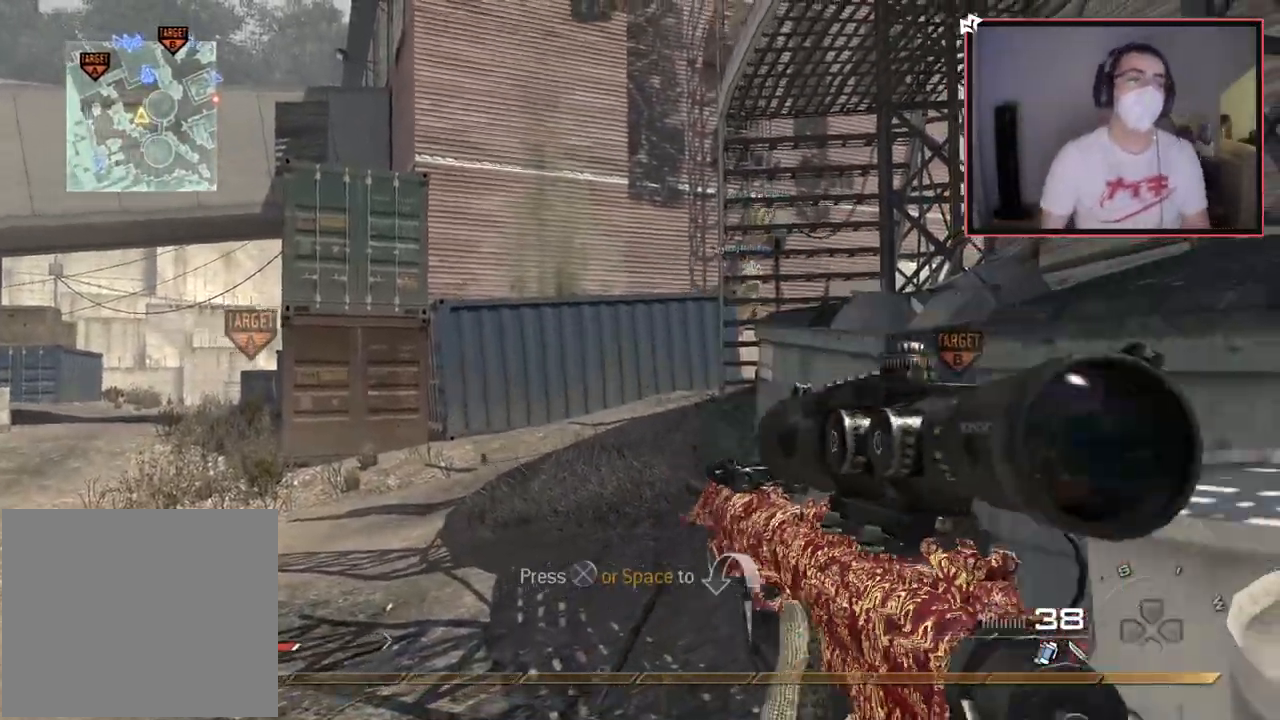
{"buttons": [], "left_stick": "center", "right_stick": "center", "events": [[184, "CROSS", "down"], [317, "CROSS", "up"]]}
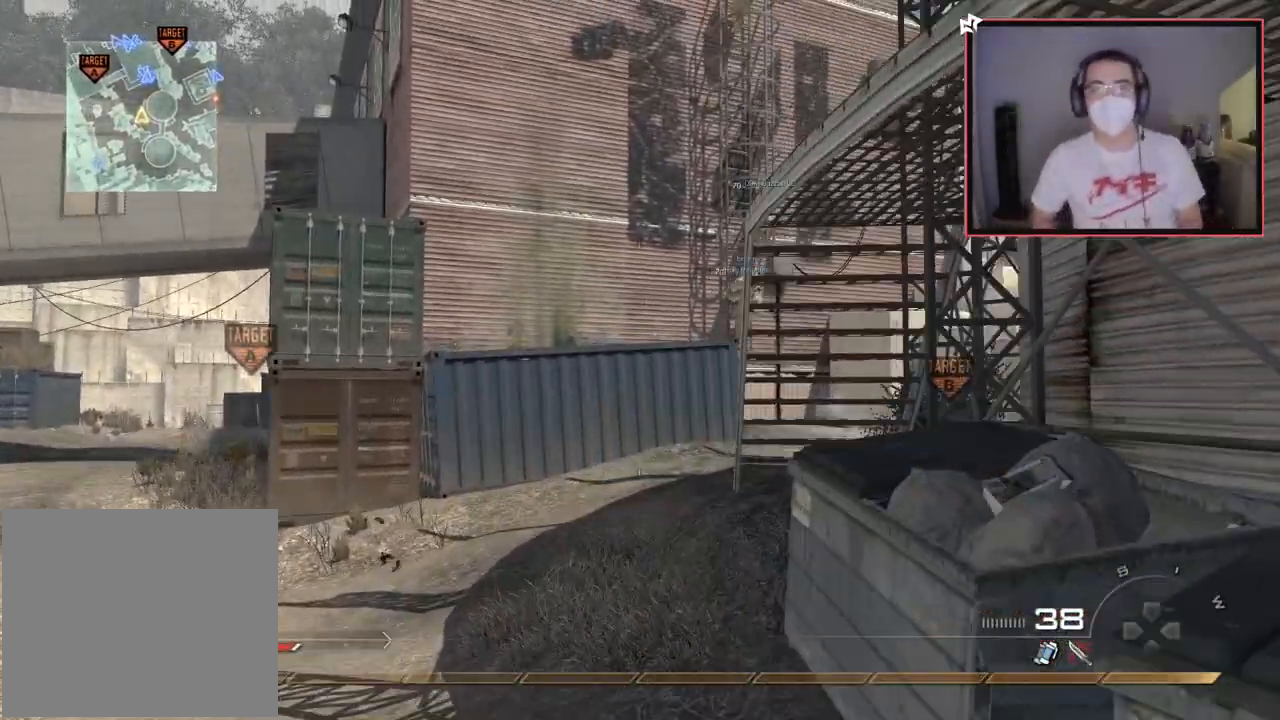
{"buttons": ["TRIANGLE"], "left_stick": "up-left", "right_stick": "center", "events": [[50, "left_stick", "right"], [150, "left_stick", "center"], [200, "right_stick", "left"], [283, "left_stick", "up-left"], [300, "right_stick", "center"], [467, "TRIANGLE", "down"]]}
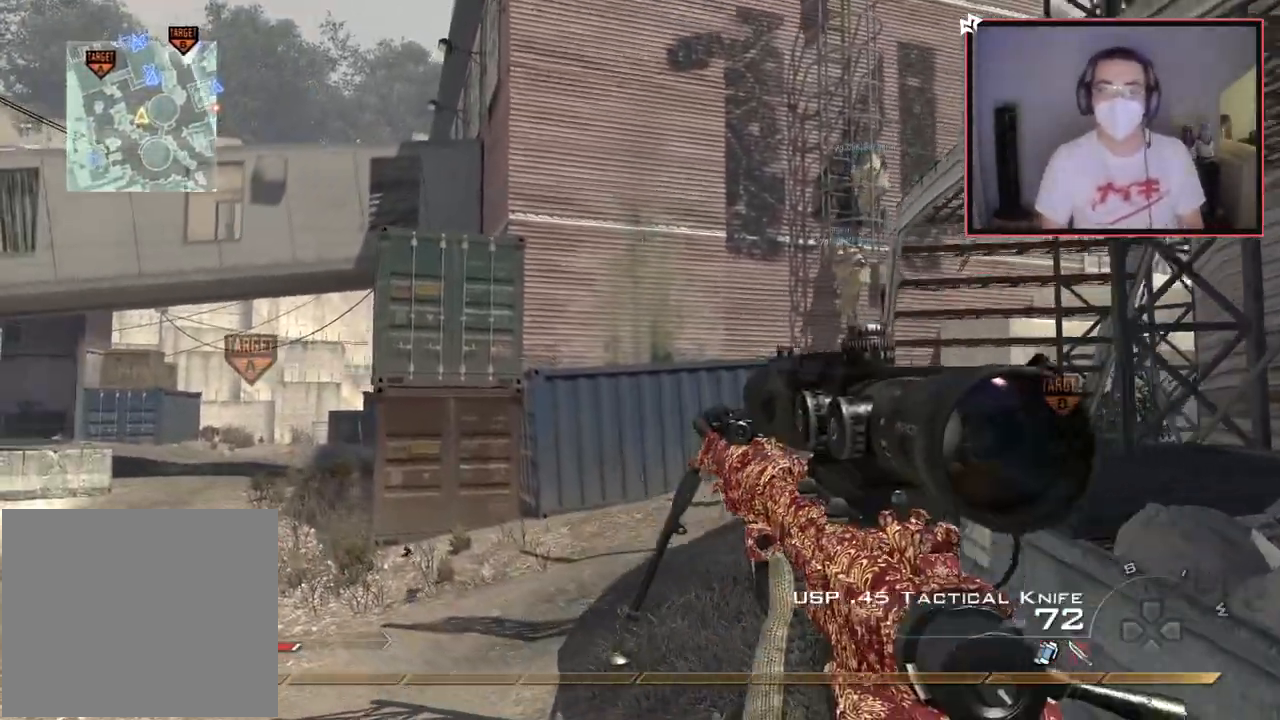
{"buttons": ["TRIANGLE", "L2"], "left_stick": "center", "right_stick": "center", "events": [[67, "L3", "down"], [67, "TRIANGLE", "up"], [334, "TRIANGLE", "down"], [367, "L3", "up"], [417, "TRIANGLE", "up"], [434, "L2", "down"], [434, "left_stick", "center"], [451, "TRIANGLE", "down"]]}
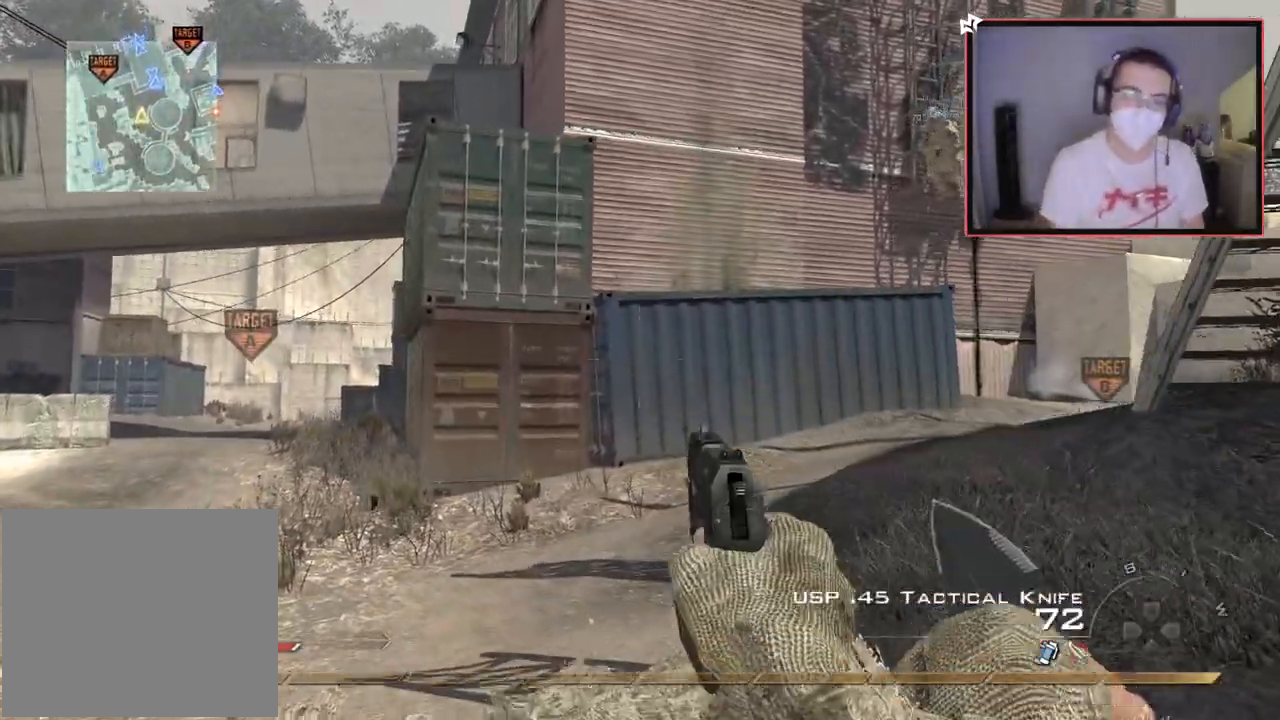
{"buttons": [], "left_stick": "center", "right_stick": "center", "events": [[50, "TRIANGLE", "up"], [100, "left_stick", "up-left"], [283, "right_stick", "left"], [300, "TRIANGLE", "down"], [333, "right_stick", "center"], [384, "L2", "up"], [384, "left_stick", "center"], [400, "TRIANGLE", "up"]]}
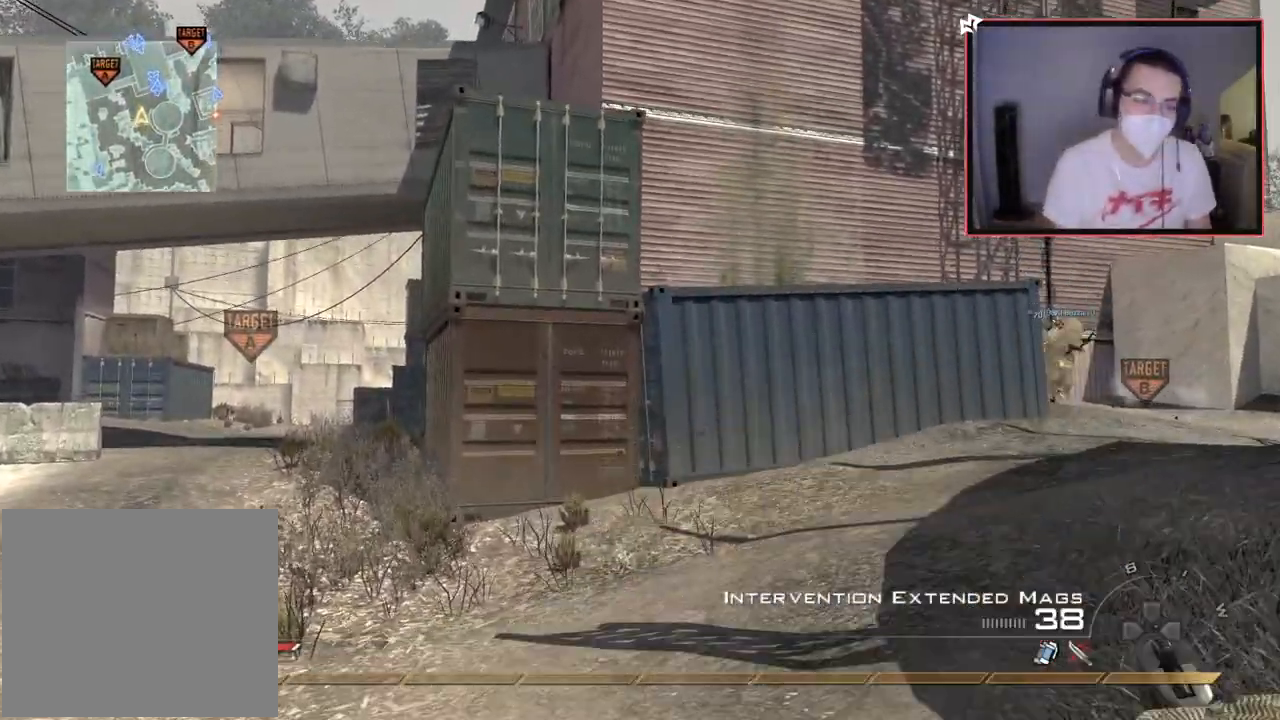
{"buttons": [], "left_stick": "center", "right_stick": "center", "events": []}
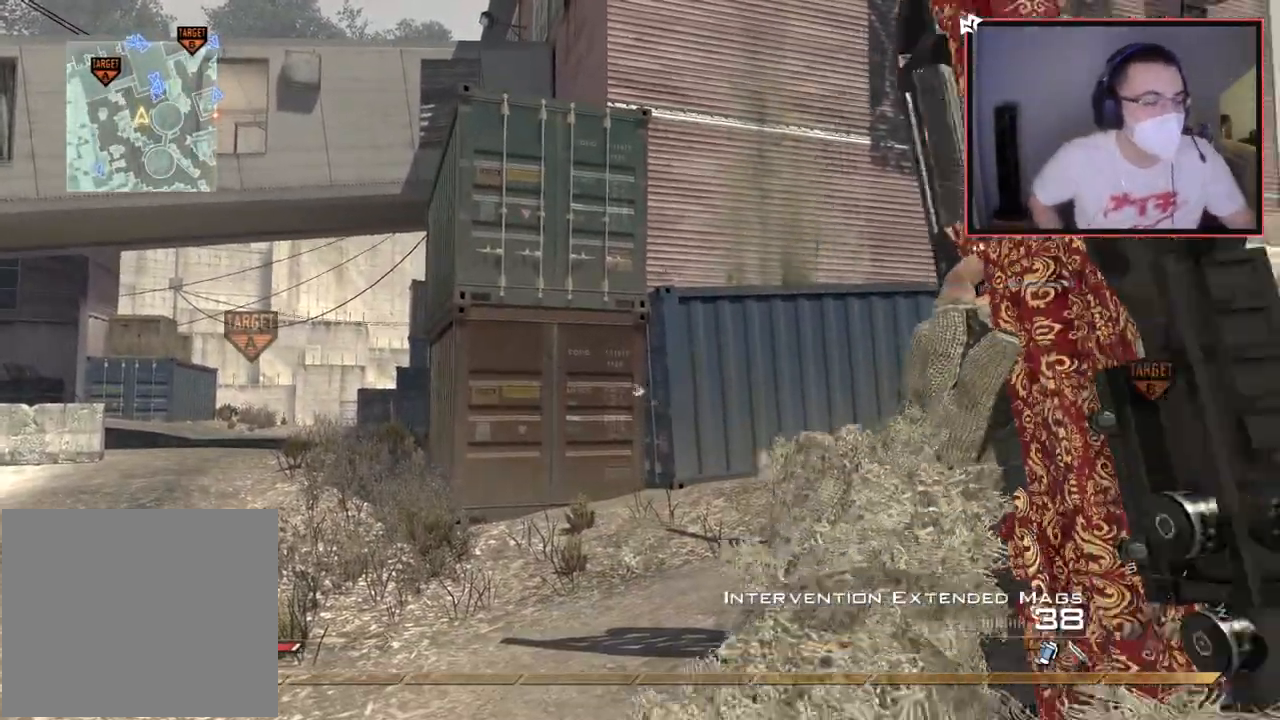
{"buttons": [], "left_stick": "center", "right_stick": "center", "events": []}
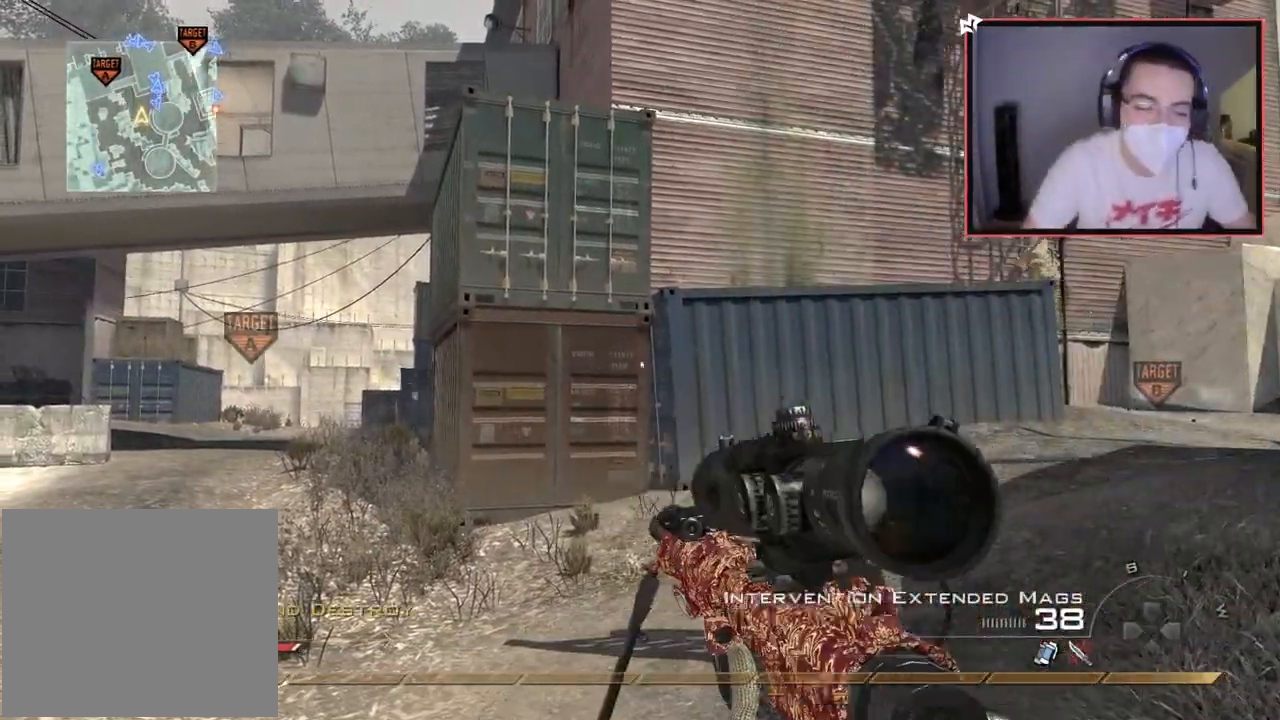
{"buttons": [], "left_stick": "center", "right_stick": "center", "events": []}
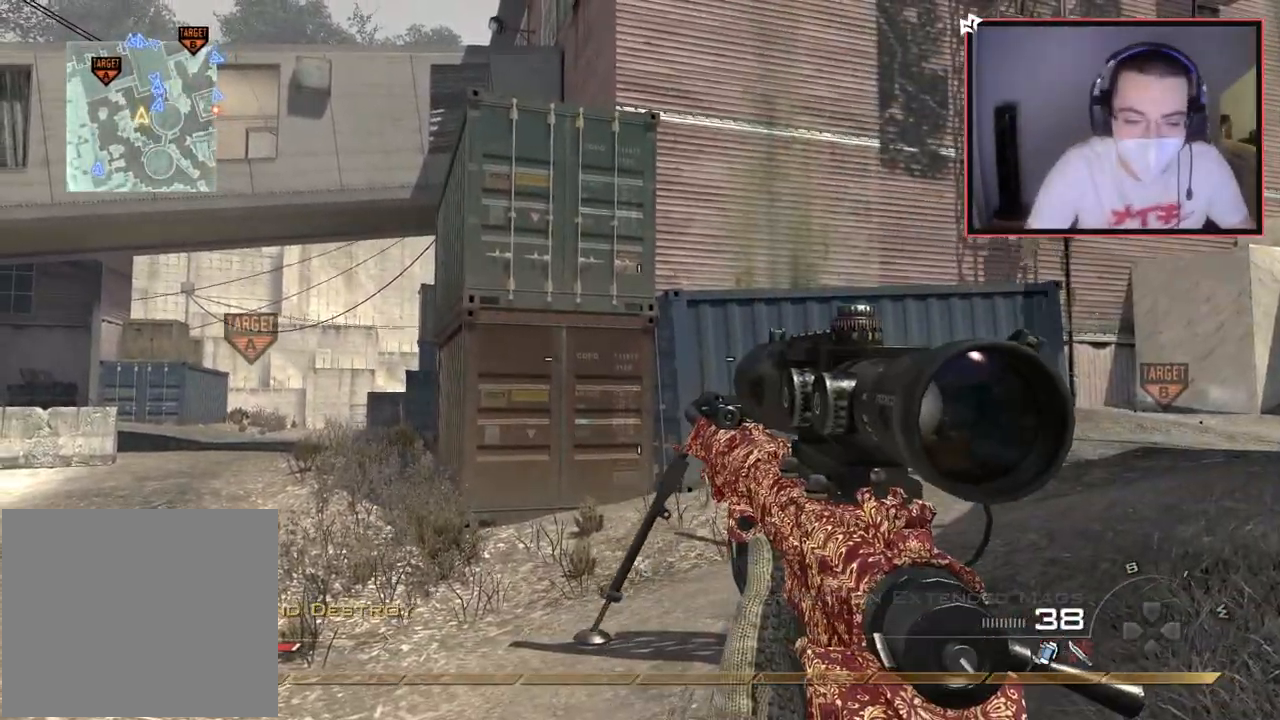
{"buttons": [], "left_stick": "up-left", "right_stick": "center", "events": [[350, "left_stick", "up-left"]]}
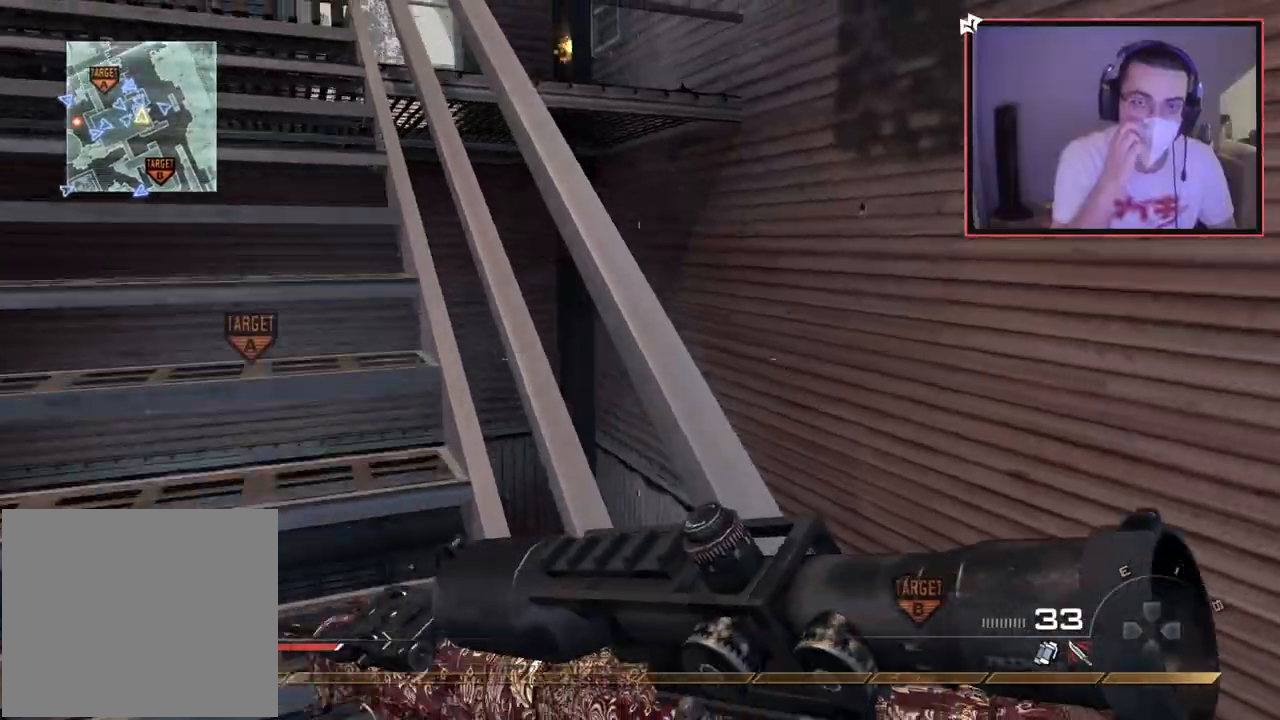
{"buttons": [], "left_stick": "up-left", "right_stick": "center", "events": []}
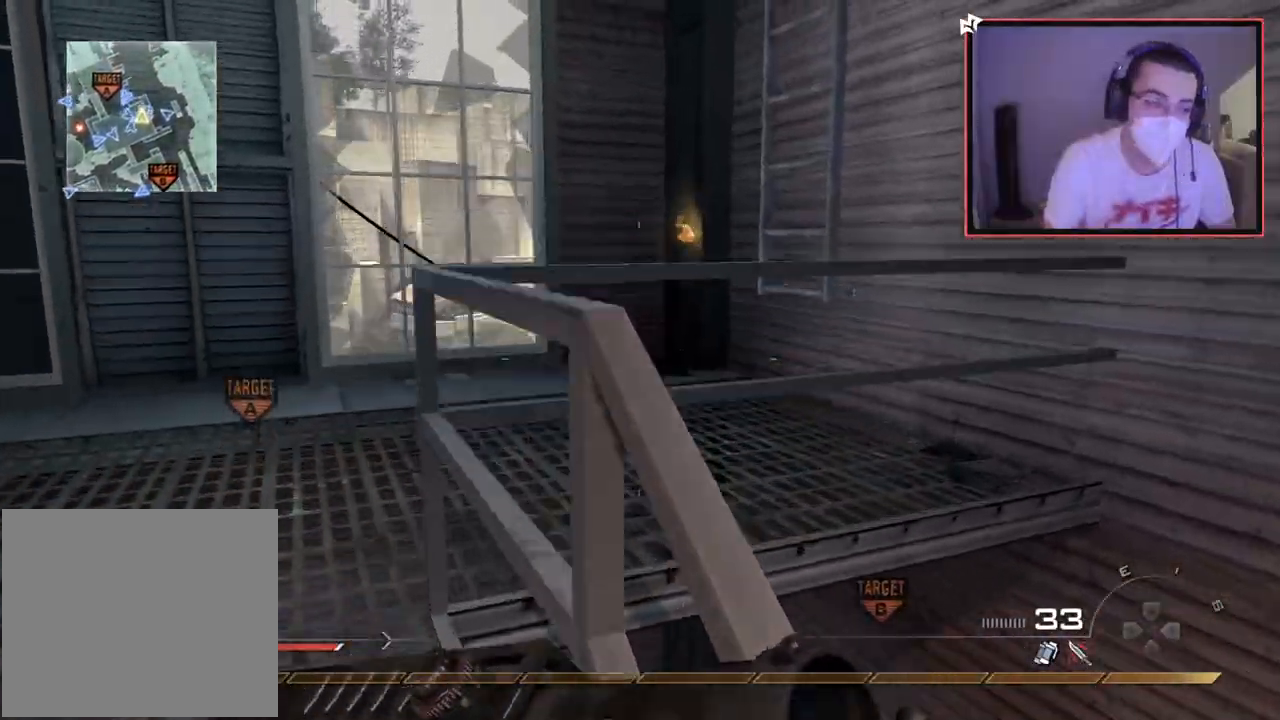
{"buttons": ["TRIANGLE"], "left_stick": "up", "right_stick": "center", "events": [[67, "left_stick", "up"], [200, "right_stick", "right"], [400, "right_stick", "center"], [417, "TRIANGLE", "down"]]}
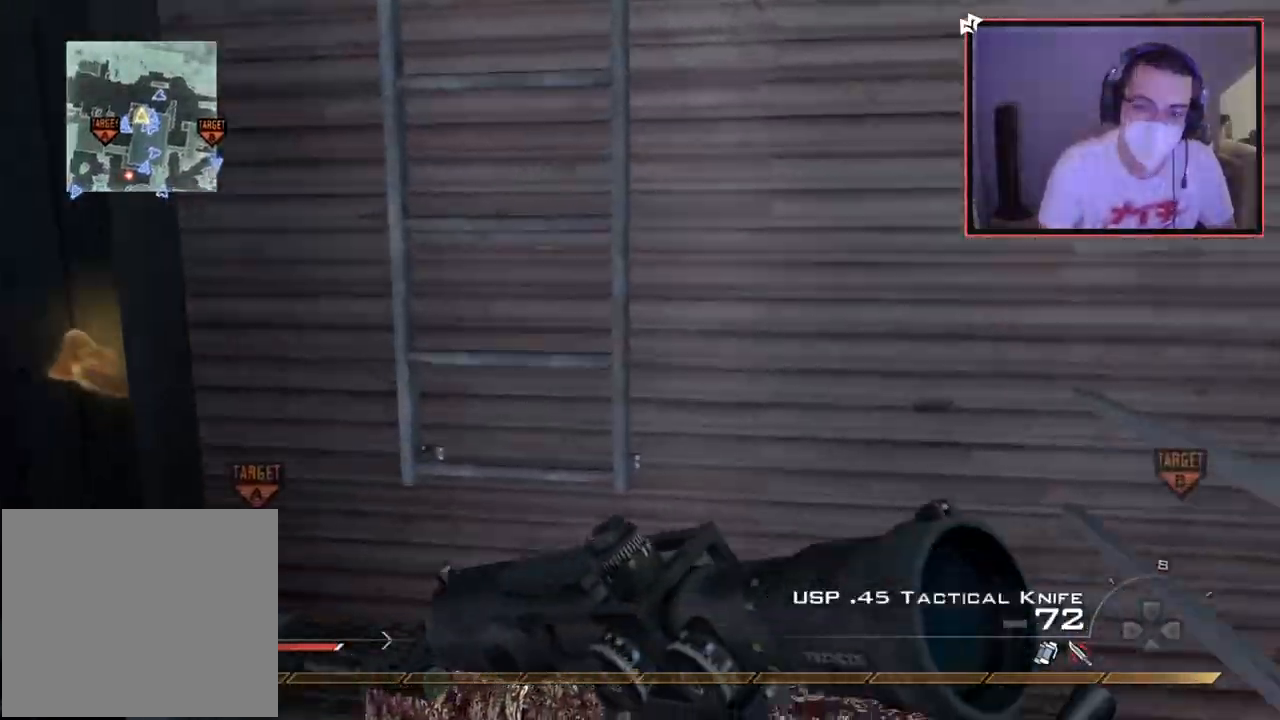
{"buttons": ["R3"], "left_stick": "up", "right_stick": "up", "events": [[17, "TRIANGLE", "up"], [17, "left_stick", "center"], [50, "TRIANGLE", "down"], [134, "TRIANGLE", "up"], [134, "left_stick", "up"], [217, "CROSS", "down"], [317, "CROSS", "up"], [417, "R3", "down"], [417, "right_stick", "up"]]}
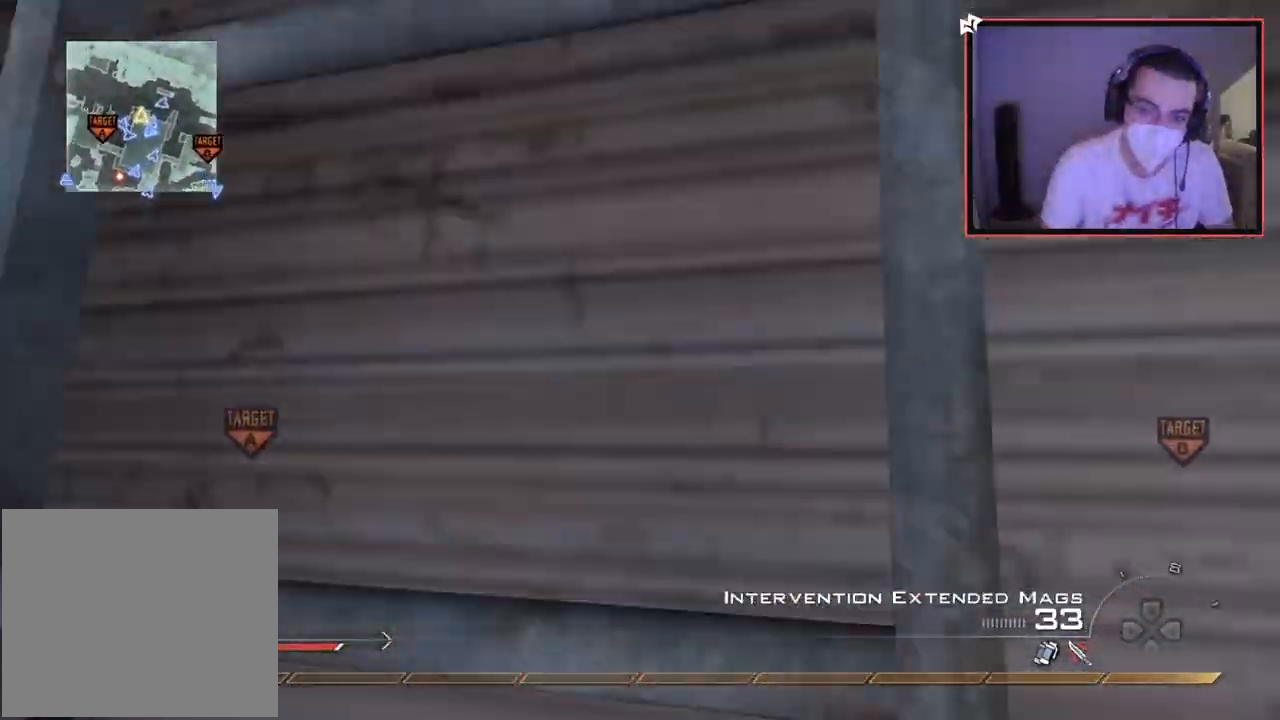
{"buttons": [], "left_stick": "up", "right_stick": "center", "events": [[50, "R3", "up"], [184, "right_stick", "center"]]}
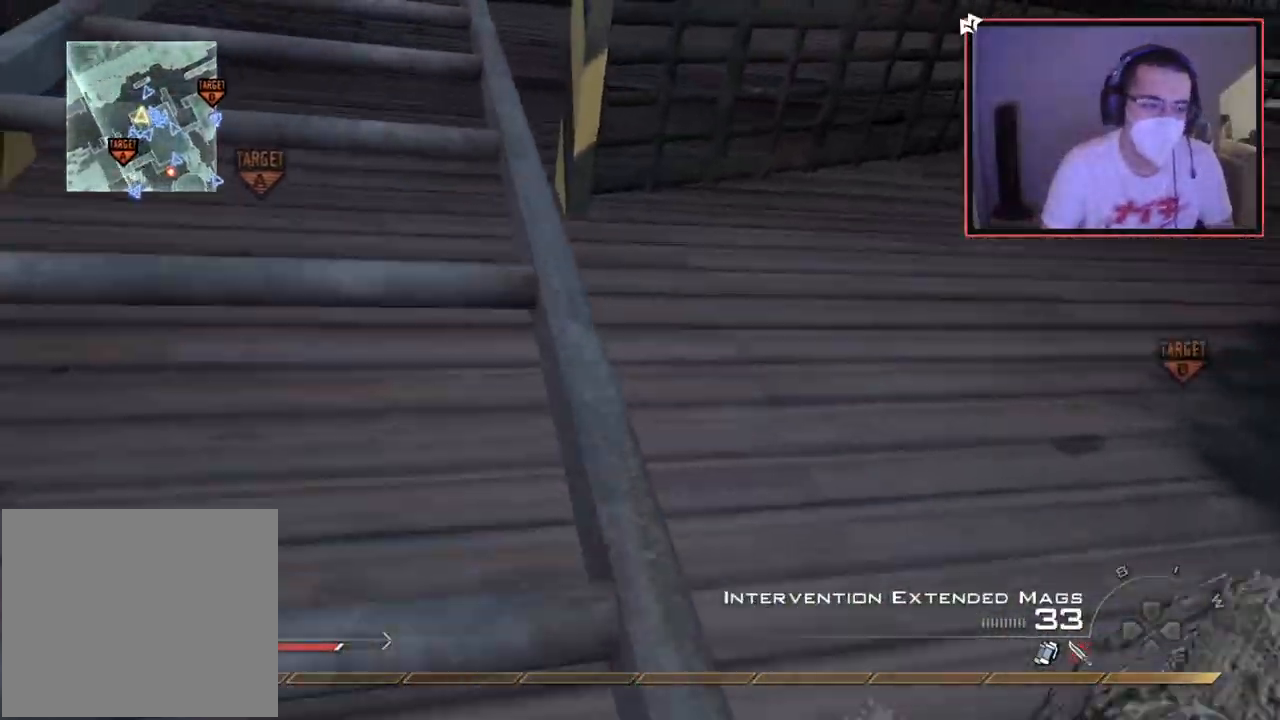
{"buttons": [], "left_stick": "up", "right_stick": "center", "events": []}
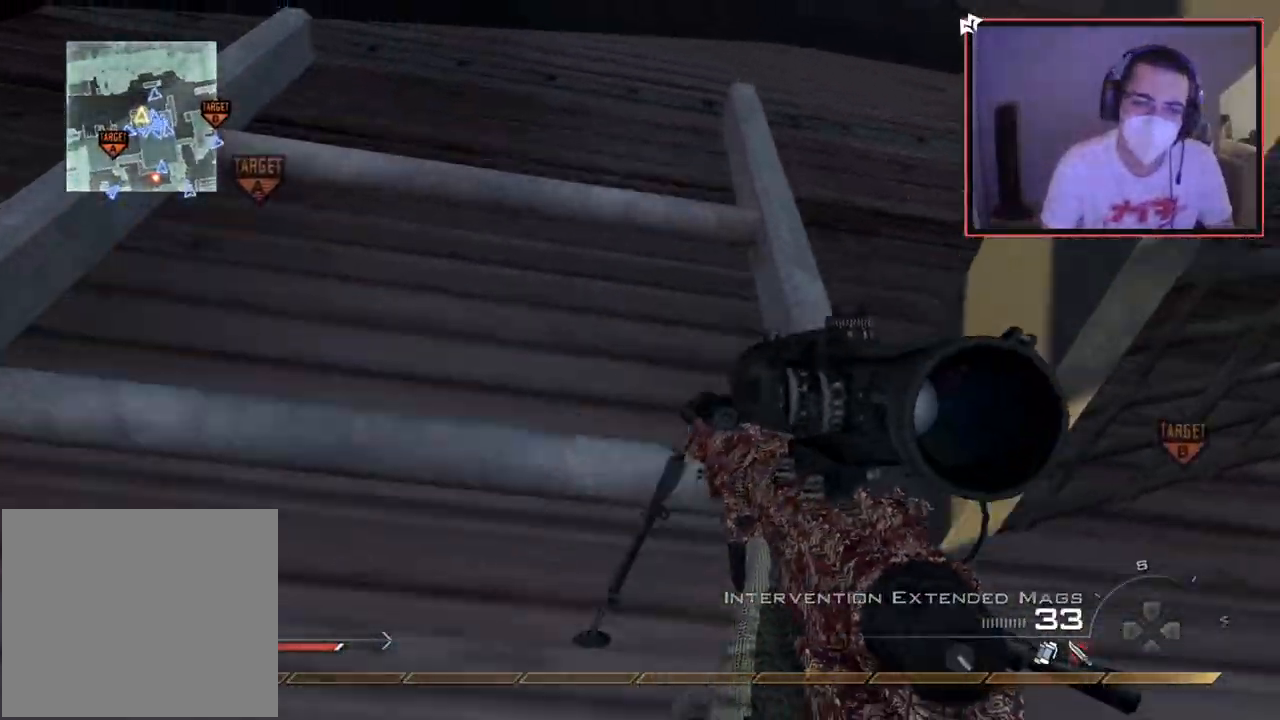
{"buttons": [], "left_stick": "up", "right_stick": "center", "events": []}
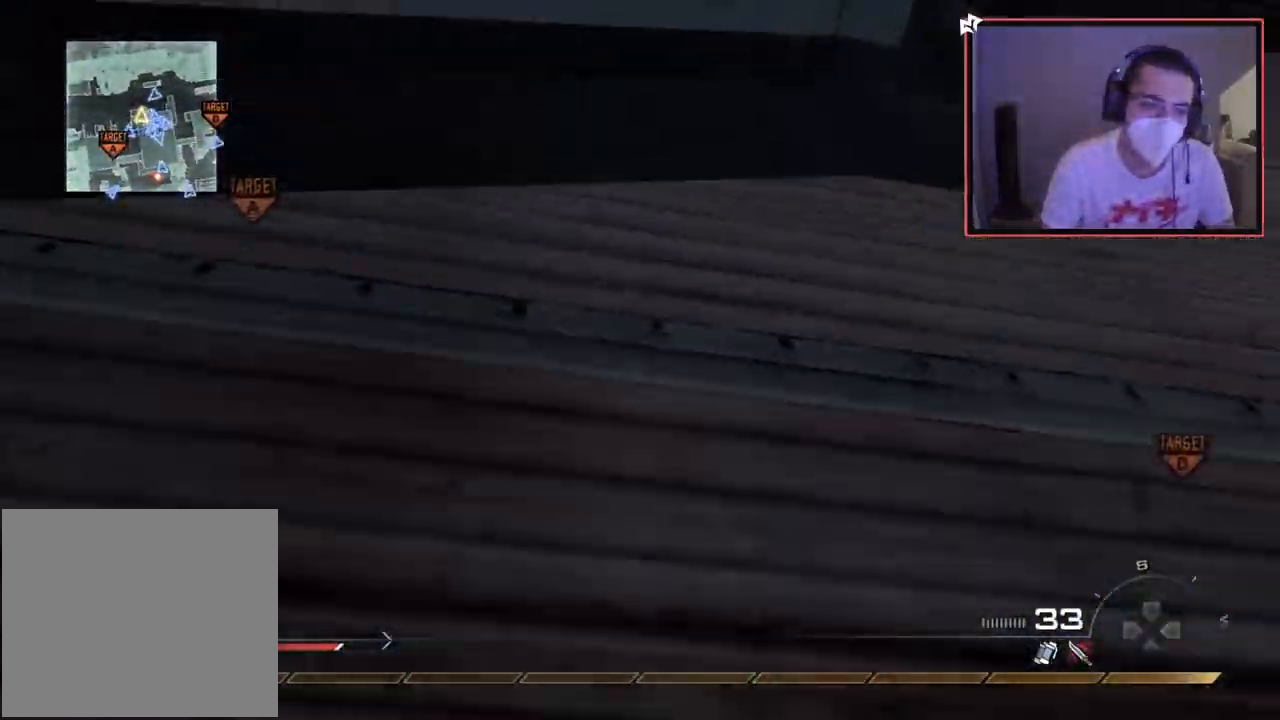
{"buttons": [], "left_stick": "up", "right_stick": "down-right", "events": [[283, "right_stick", "down-right"]]}
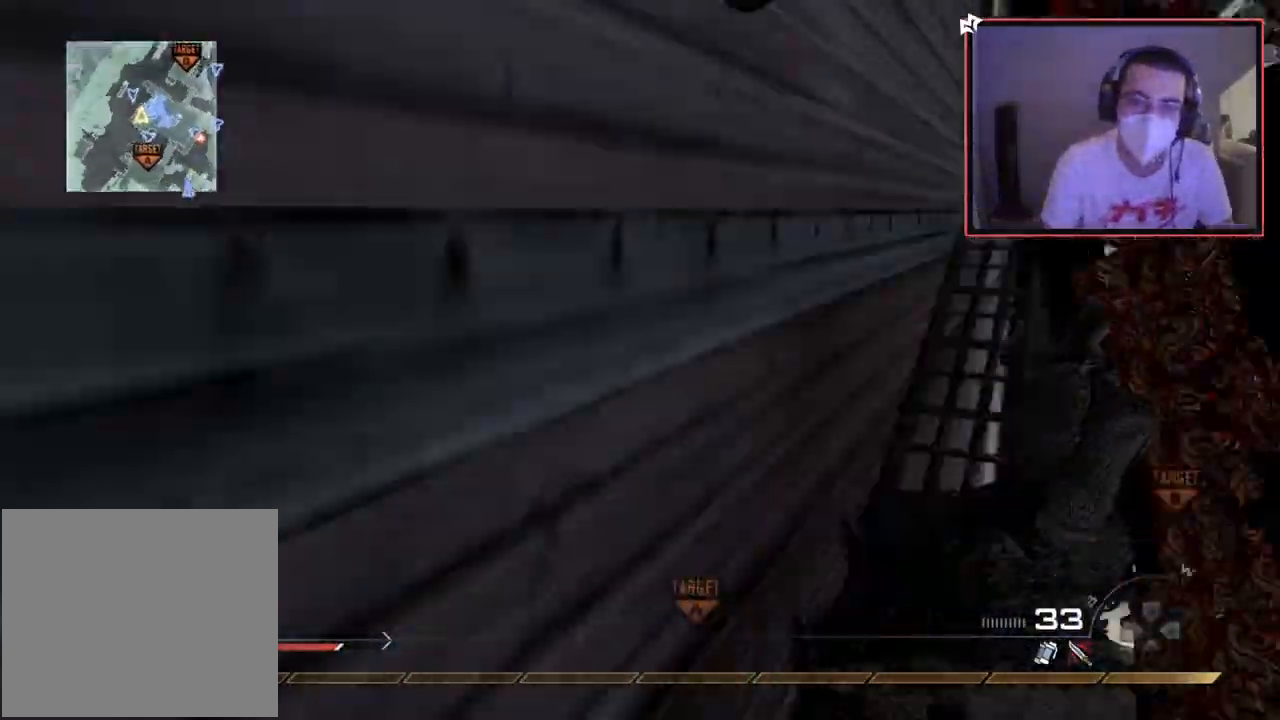
{"buttons": [], "left_stick": "center", "right_stick": "center", "events": [[50, "R1", "down"], [200, "right_stick", "center"], [234, "left_stick", "center"], [317, "right_stick", "down-right"], [367, "R1", "up"], [467, "right_stick", "center"]]}